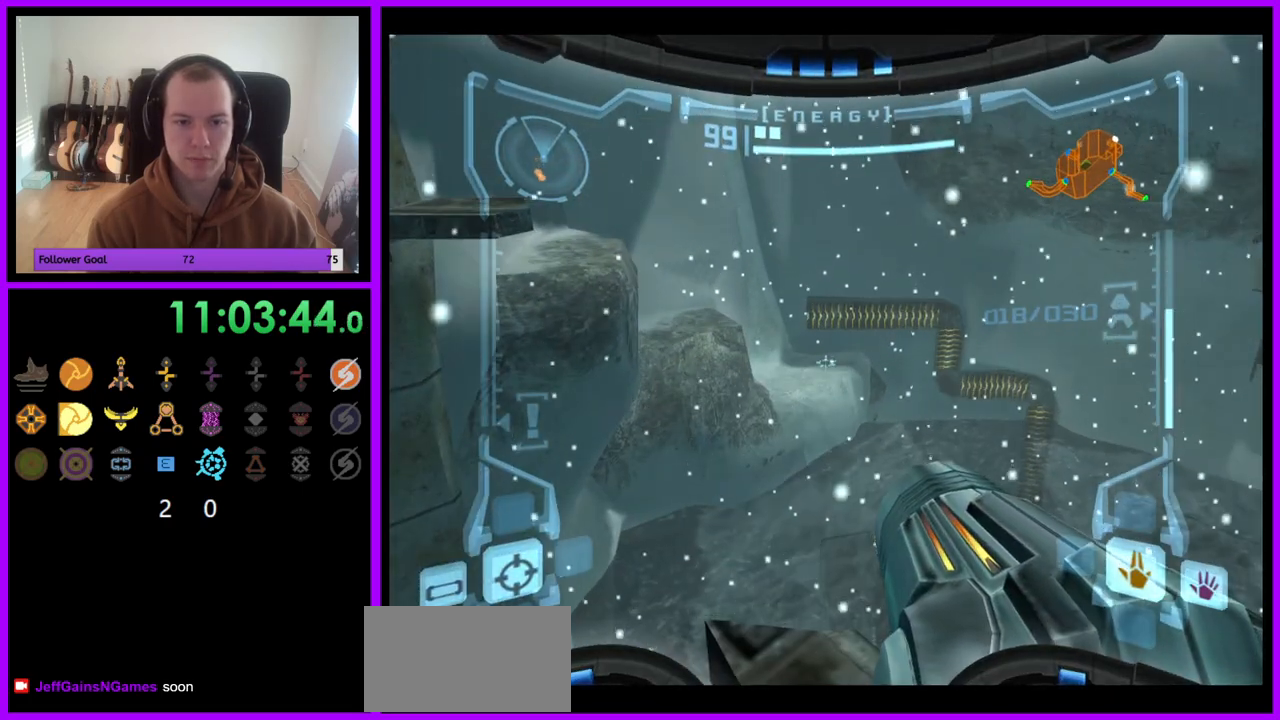
Gameplay with a controller (Nintendo layout); each line is a JSON object with the inputs held at the frame after it. "events" lists button and stick changes between this image and that frame as [ms after this image, input, new state], when the widget could be followed in between. Not read: L3 R3.
{"buttons": ["L1", "R1"], "left_stick": "center", "right_stick": "center", "events": [[17, "left_stick", "up"], [150, "left_stick", "center"], [300, "left_stick", "up"], [417, "left_stick", "center"], [450, "R1", "down"]]}
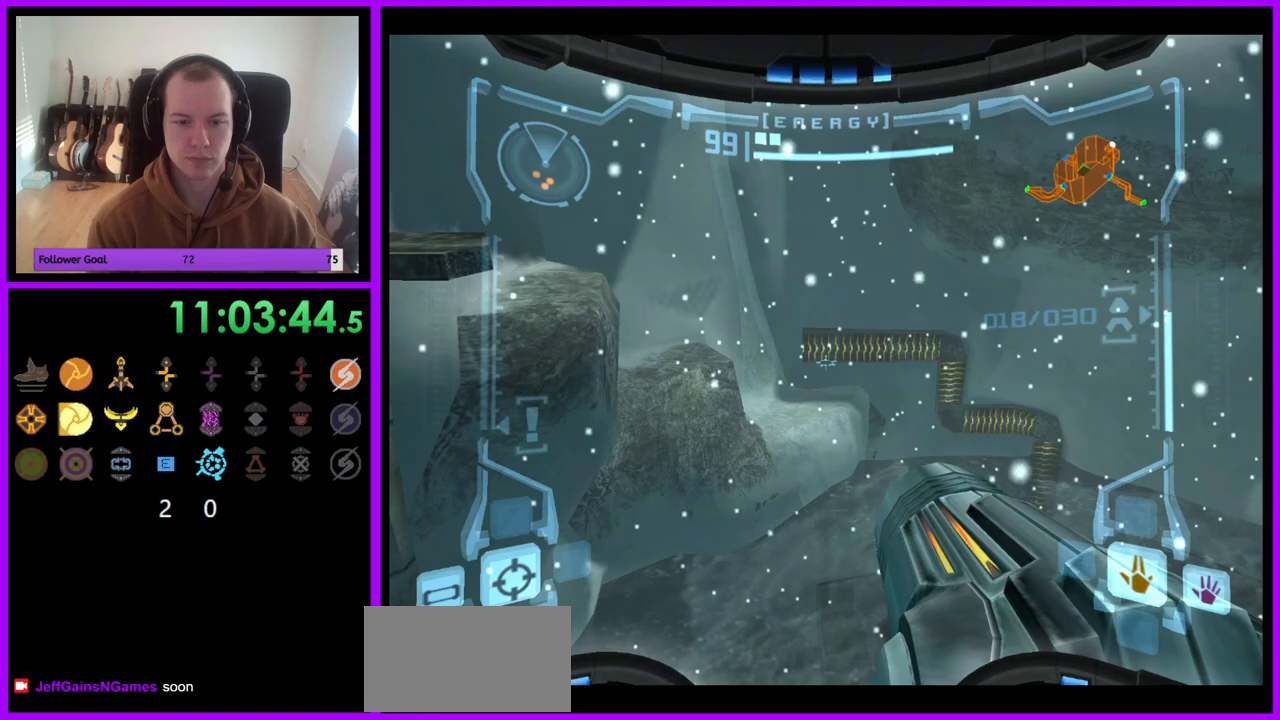
{"buttons": ["R1"], "left_stick": "up-right", "right_stick": "center", "events": [[33, "L1", "up"], [100, "left_stick", "right"], [300, "A", "down"], [350, "A", "up"], [350, "left_stick", "up-right"]]}
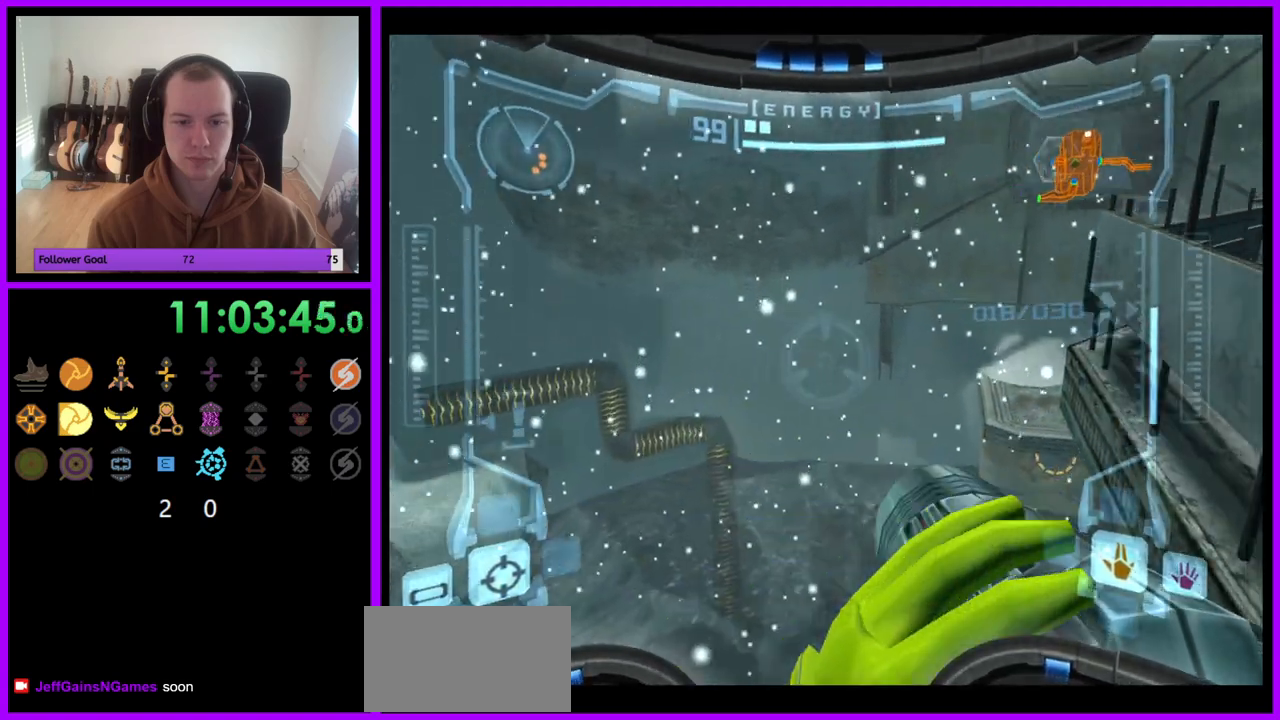
{"buttons": ["R1"], "left_stick": "center", "right_stick": "center", "events": [[83, "left_stick", "up"], [400, "A", "down"], [467, "left_stick", "center"], [500, "A", "up"]]}
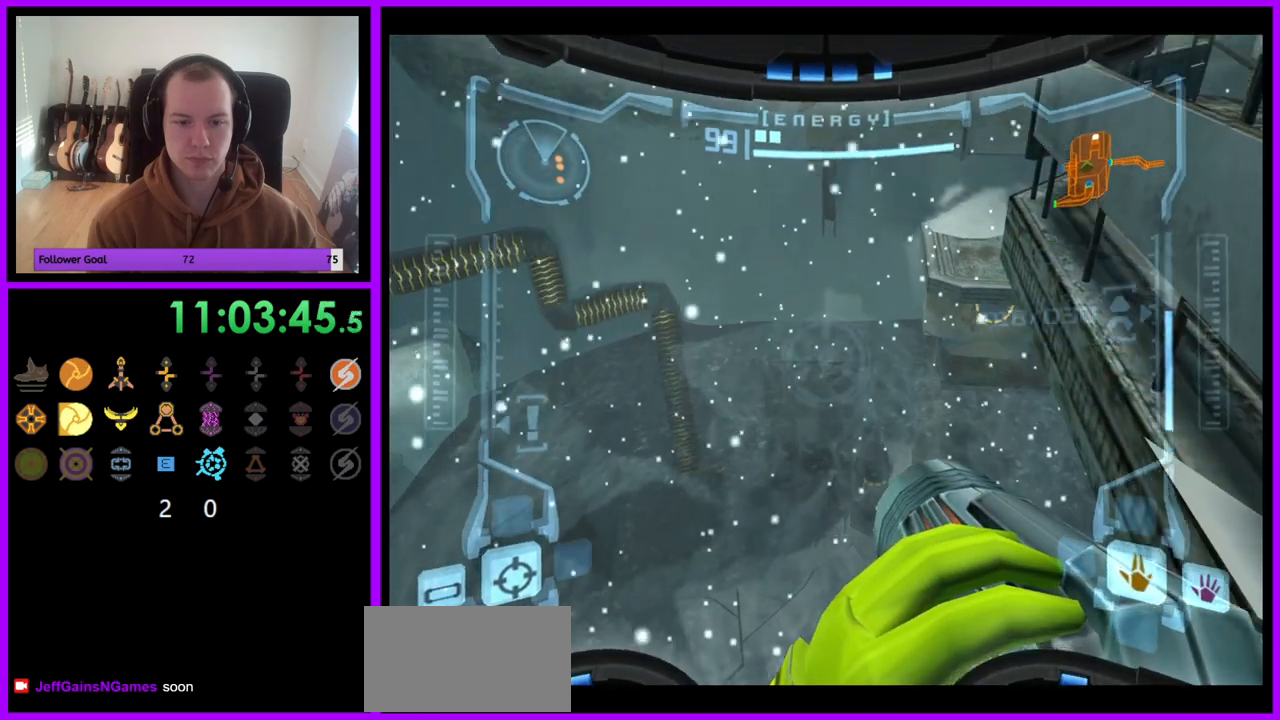
{"buttons": ["R1"], "left_stick": "up", "right_stick": "center", "events": [[417, "left_stick", "up"]]}
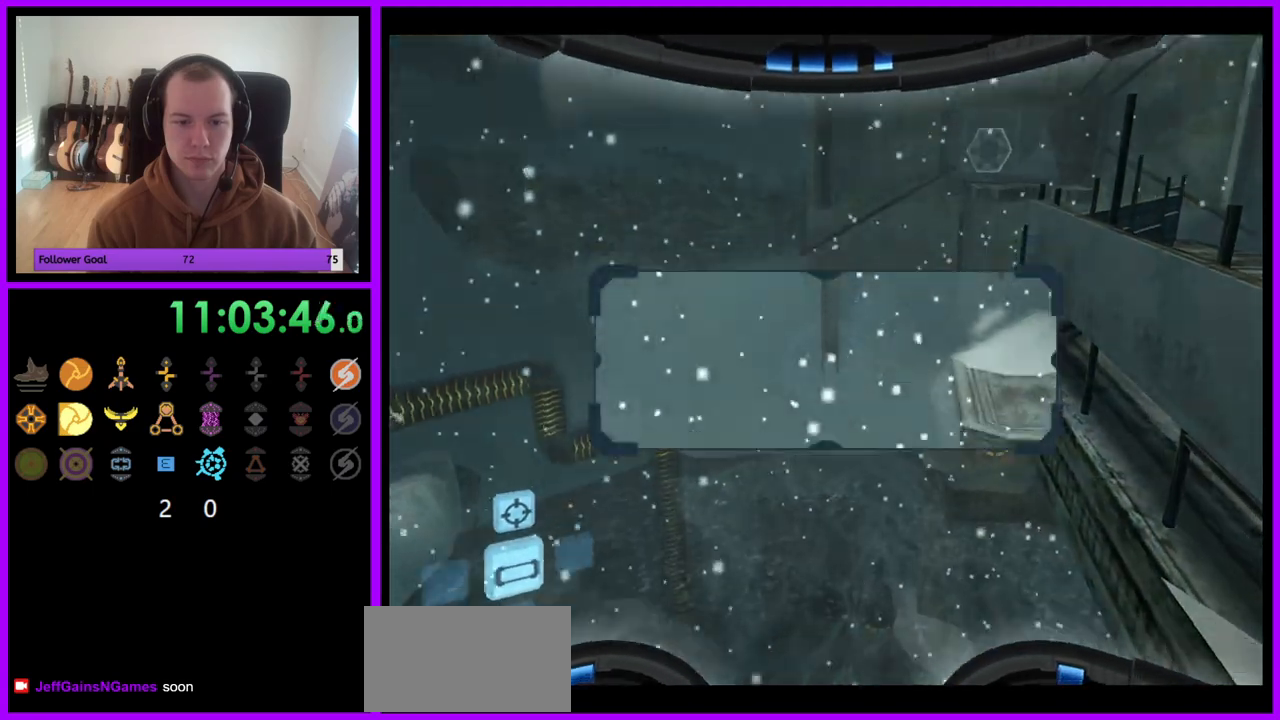
{"buttons": ["L1"], "left_stick": "center", "right_stick": "center", "events": [[483, "L1", "down"], [483, "left_stick", "center"], [500, "R1", "up"]]}
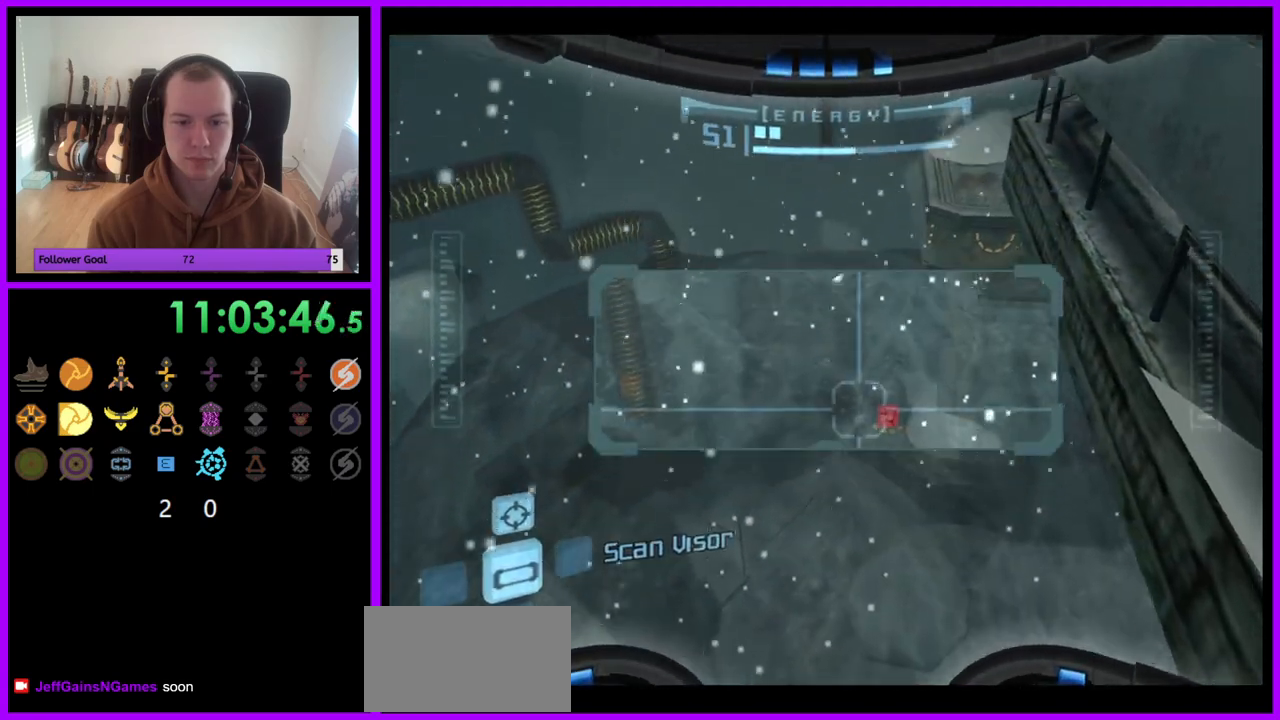
{"buttons": ["L1"], "left_stick": "center", "right_stick": "center", "events": [[33, "left_stick", "right"], [200, "left_stick", "center"]]}
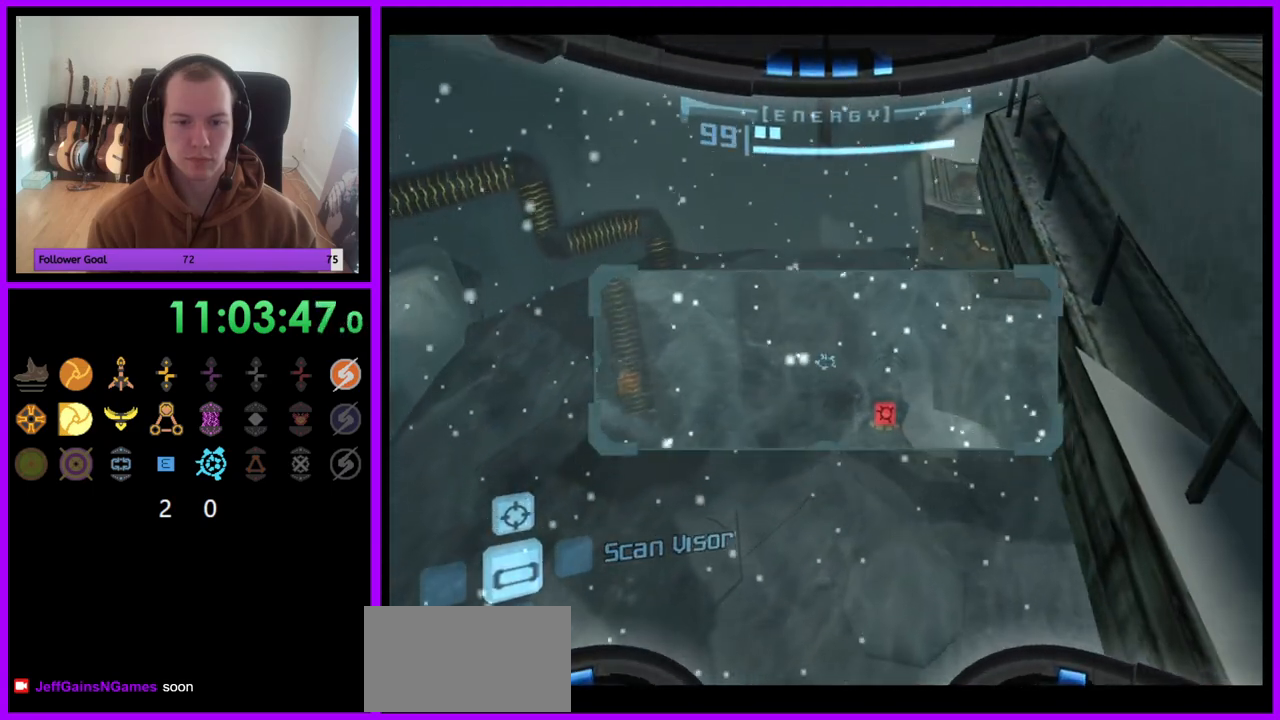
{"buttons": ["L1"], "left_stick": "center", "right_stick": "center", "events": [[83, "left_stick", "down"], [283, "left_stick", "center"]]}
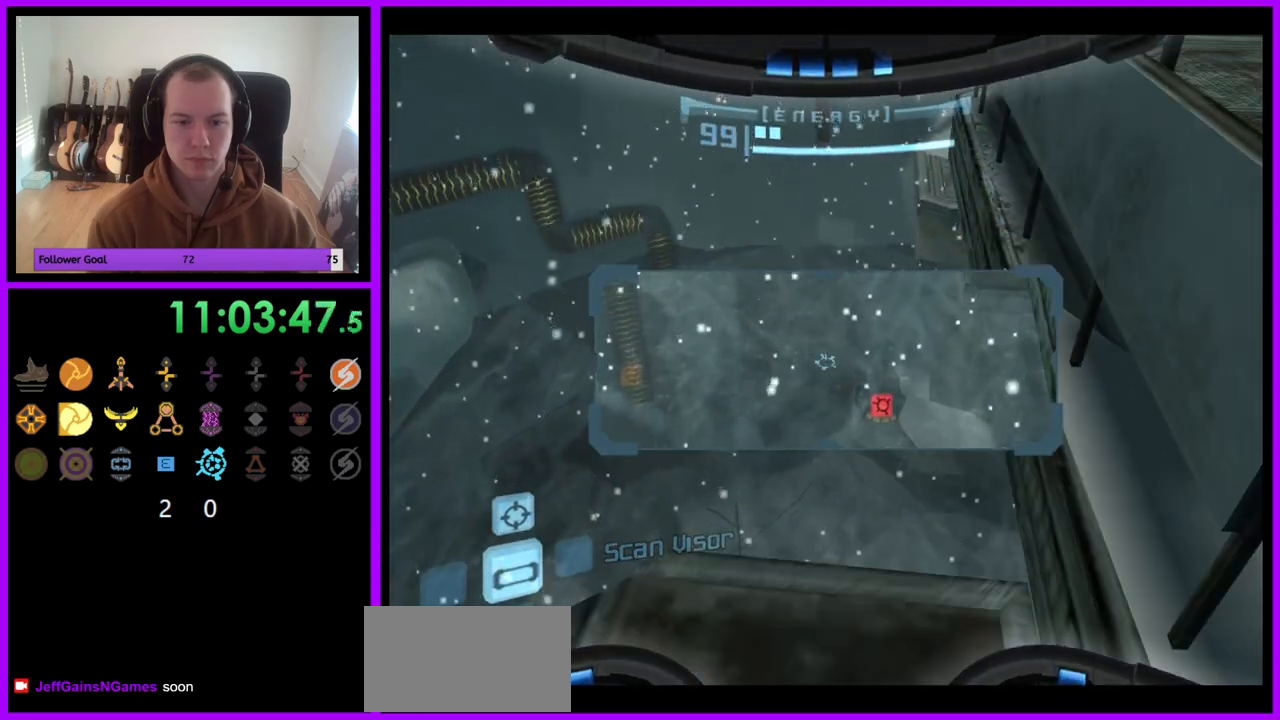
{"buttons": ["L1"], "left_stick": "left", "right_stick": "center", "events": [[417, "B", "down"], [417, "left_stick", "left"], [467, "B", "up"]]}
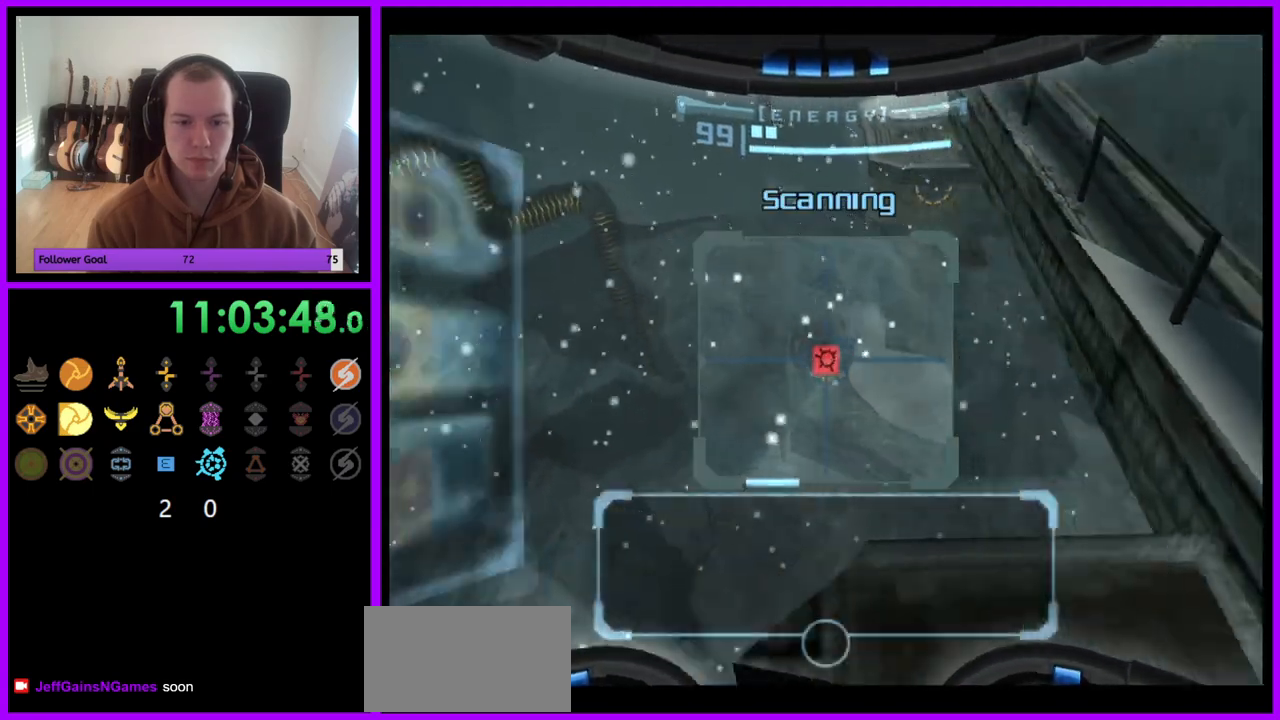
{"buttons": [], "left_stick": "down", "right_stick": "center", "events": [[67, "L1", "up"], [183, "left_stick", "down"], [283, "B", "down"], [500, "B", "up"]]}
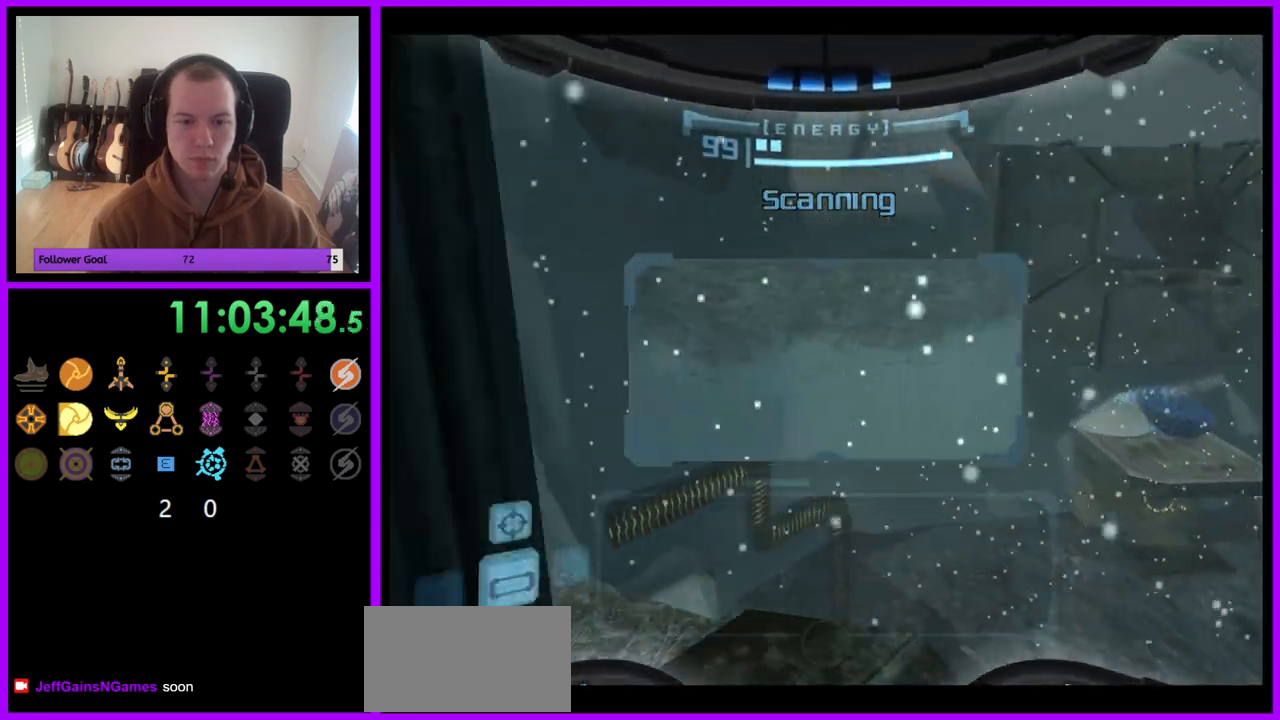
{"buttons": ["L1"], "left_stick": "left", "right_stick": "center", "events": [[150, "left_stick", "up-left"], [200, "L1", "down"], [417, "left_stick", "left"]]}
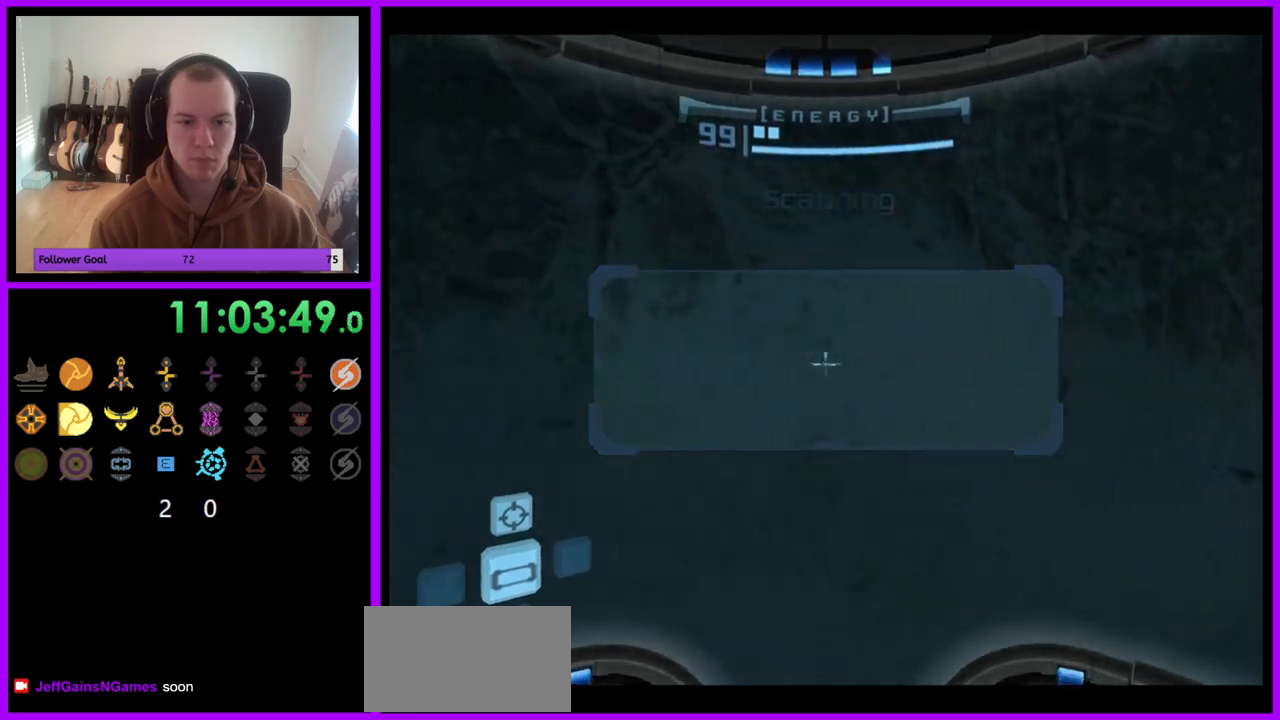
{"buttons": [], "left_stick": "left", "right_stick": "center", "events": [[50, "L1", "up"], [67, "A", "down"], [167, "A", "up"]]}
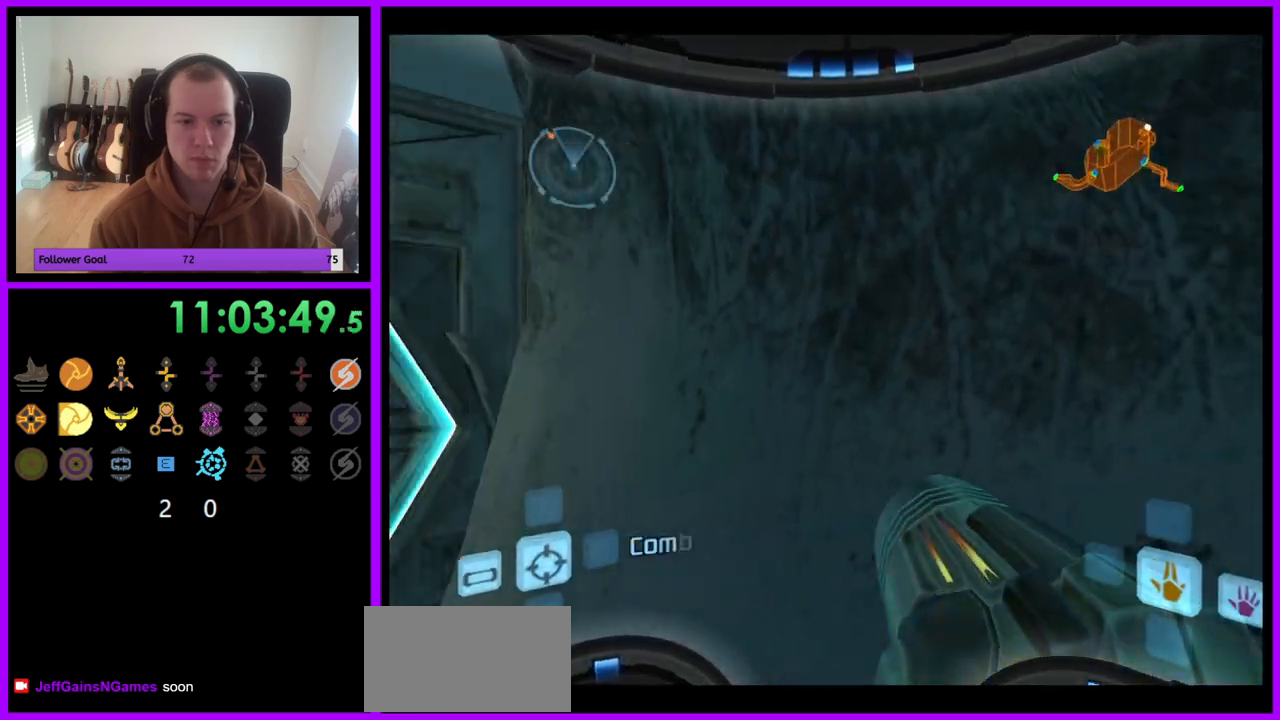
{"buttons": [], "left_stick": "up", "right_stick": "center", "events": [[300, "left_stick", "up"]]}
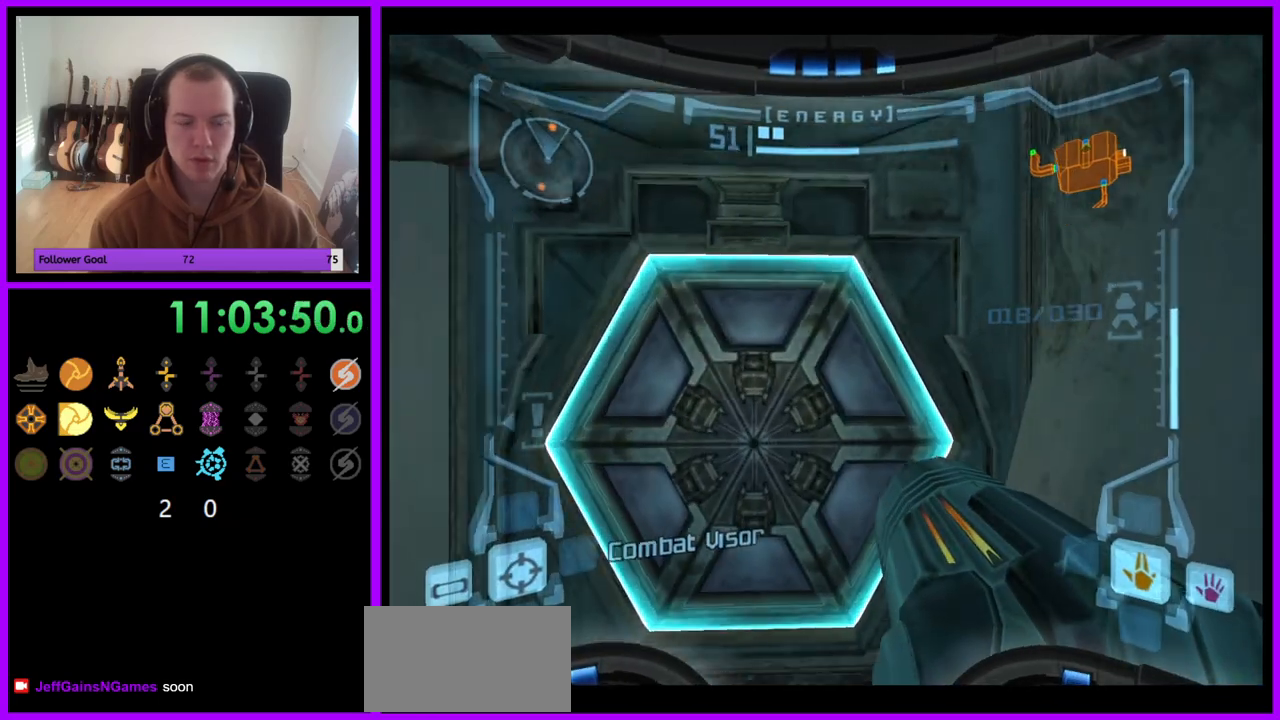
{"buttons": ["L1"], "left_stick": "up", "right_stick": "center", "events": [[50, "A", "down"], [50, "left_stick", "center"], [117, "A", "up"], [300, "X", "down"], [300, "left_stick", "left"], [317, "X", "up"], [450, "left_stick", "up"], [483, "L1", "down"]]}
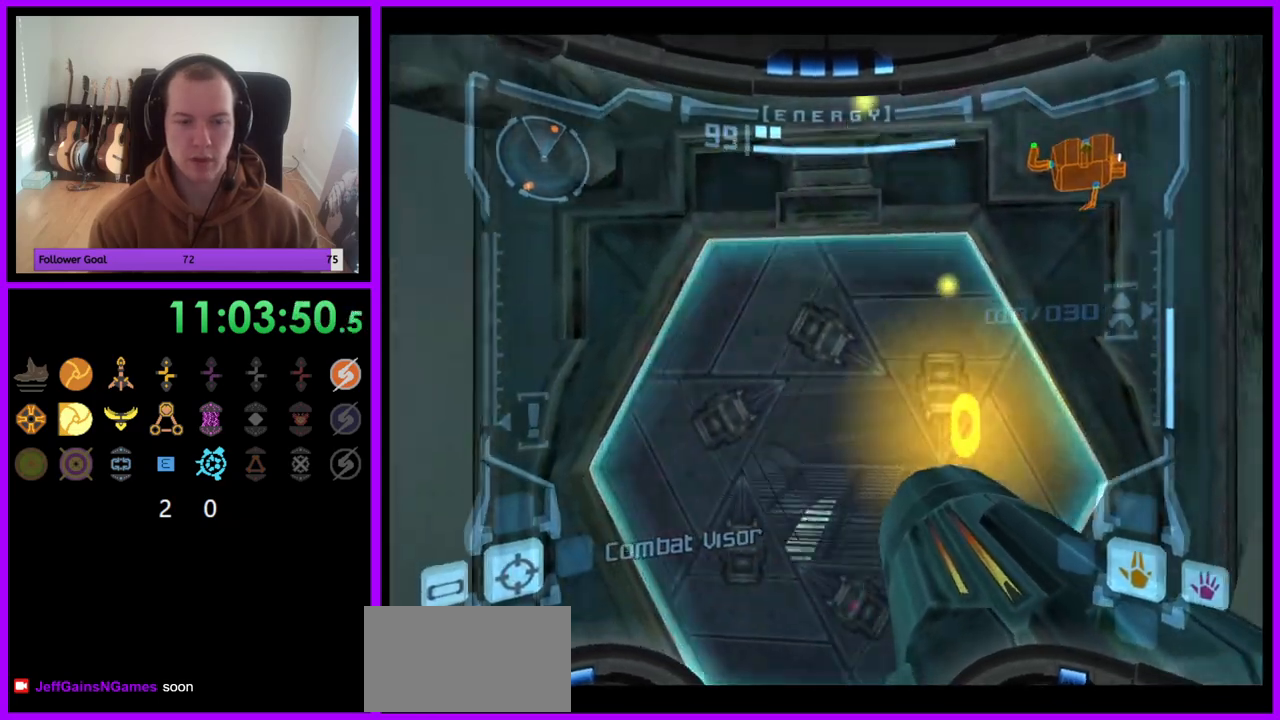
{"buttons": ["L1"], "left_stick": "up", "right_stick": "center", "events": [[350, "Y", "down"], [367, "Y", "up"]]}
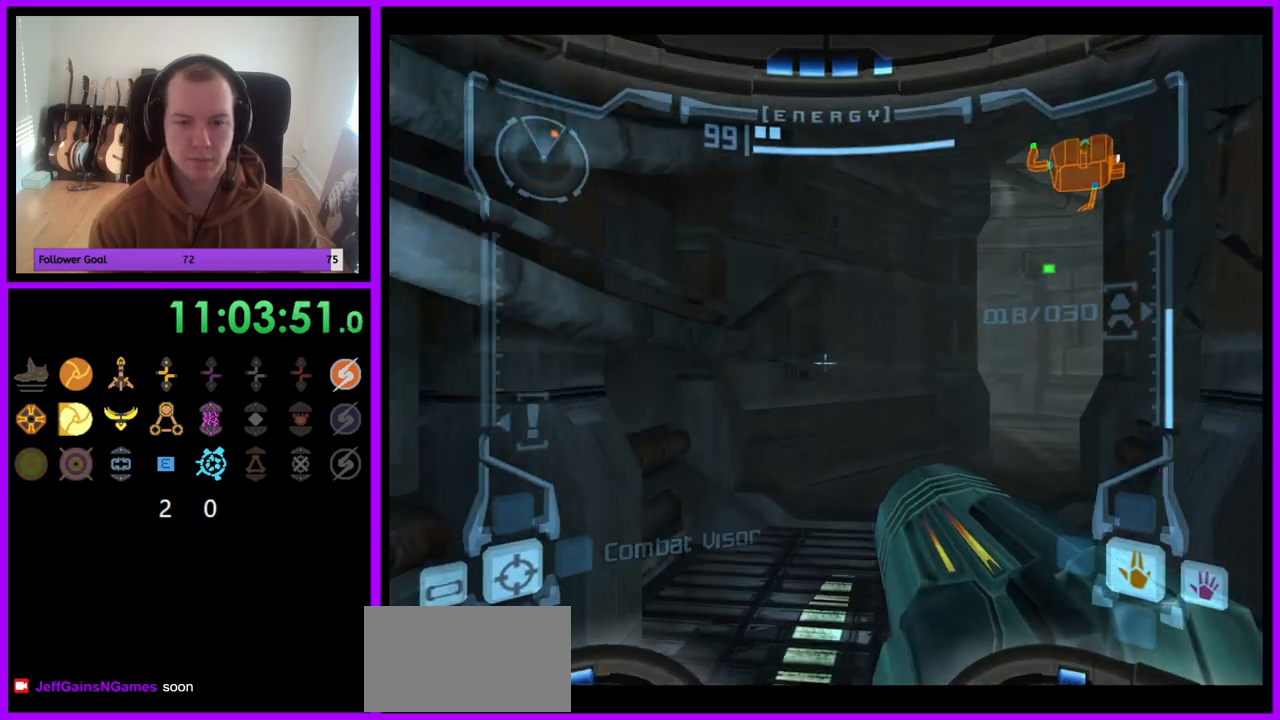
{"buttons": [], "left_stick": "up-right", "right_stick": "center", "events": [[33, "L1", "up"], [100, "left_stick", "up-right"]]}
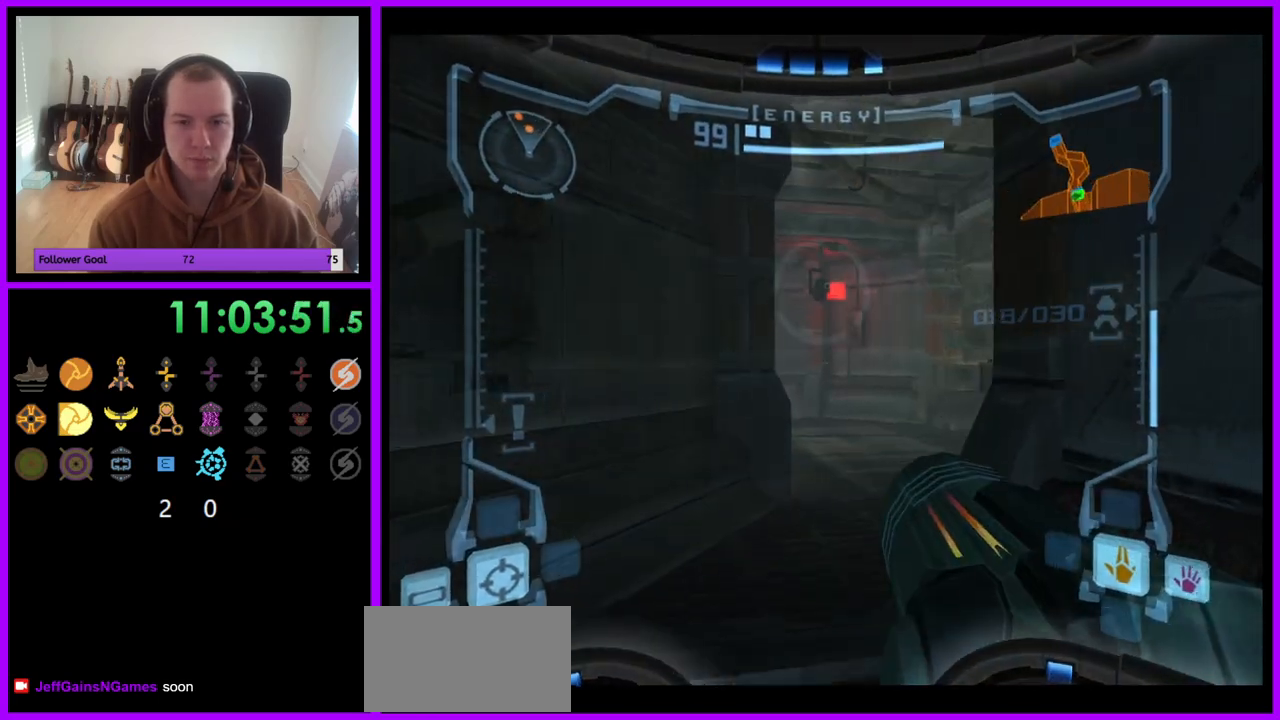
{"buttons": ["Y", "L1"], "left_stick": "center", "right_stick": "up", "events": [[17, "L1", "down"], [33, "left_stick", "center"], [83, "right_stick", "up"], [433, "Y", "down"]]}
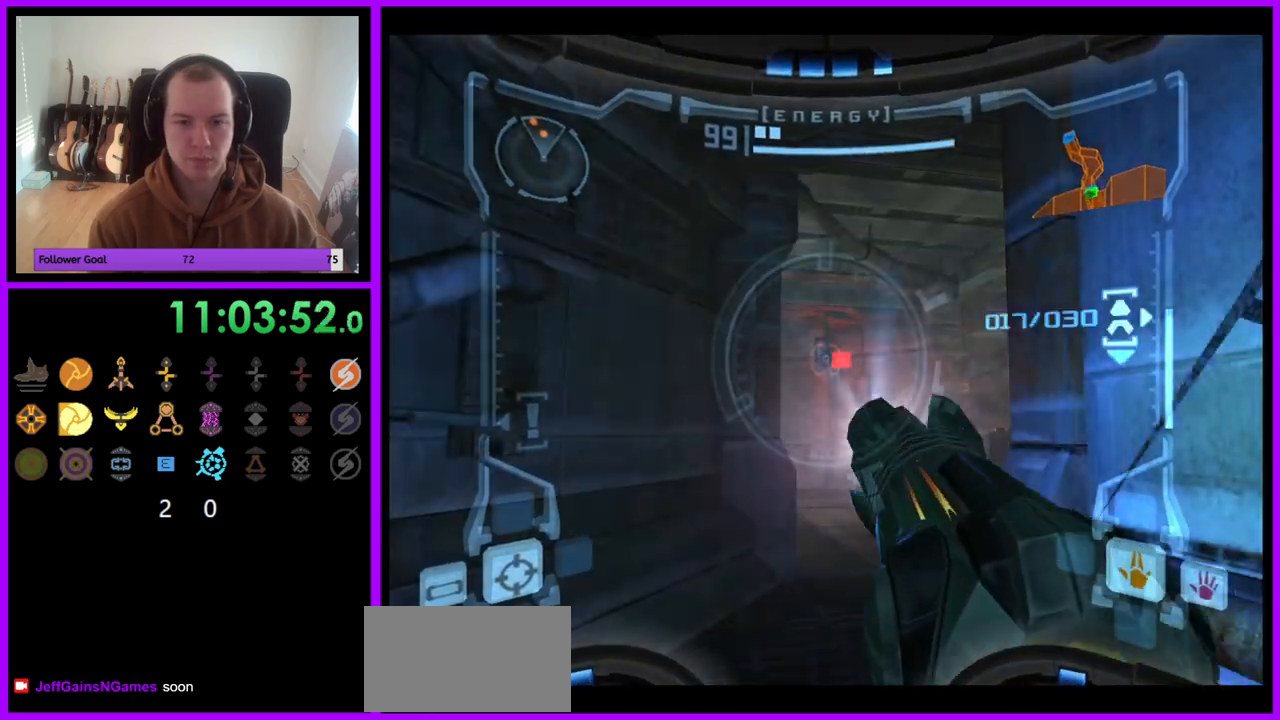
{"buttons": ["L1"], "left_stick": "center", "right_stick": "center", "events": [[17, "Y", "up"], [250, "Y", "down"], [333, "Y", "up"], [433, "right_stick", "center"]]}
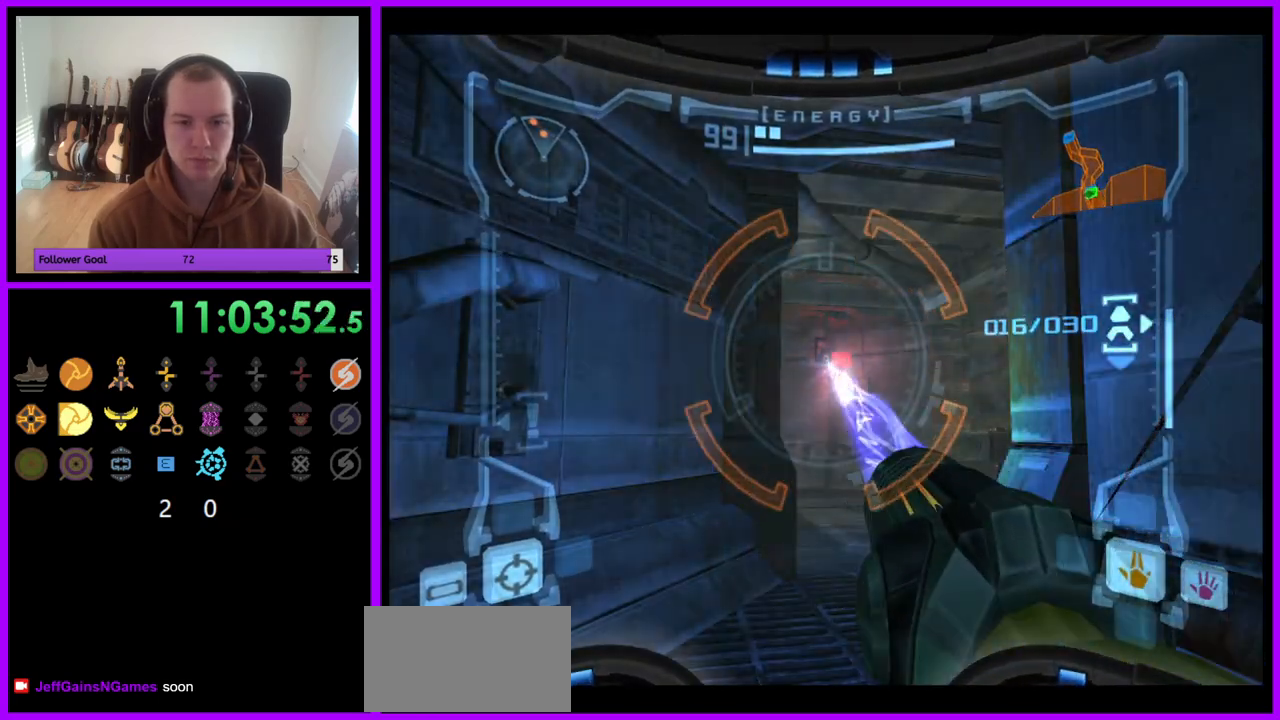
{"buttons": ["A", "L1"], "left_stick": "center", "right_stick": "center", "events": [[100, "left_stick", "left"], [217, "A", "down"], [267, "left_stick", "up-left"], [433, "left_stick", "center"]]}
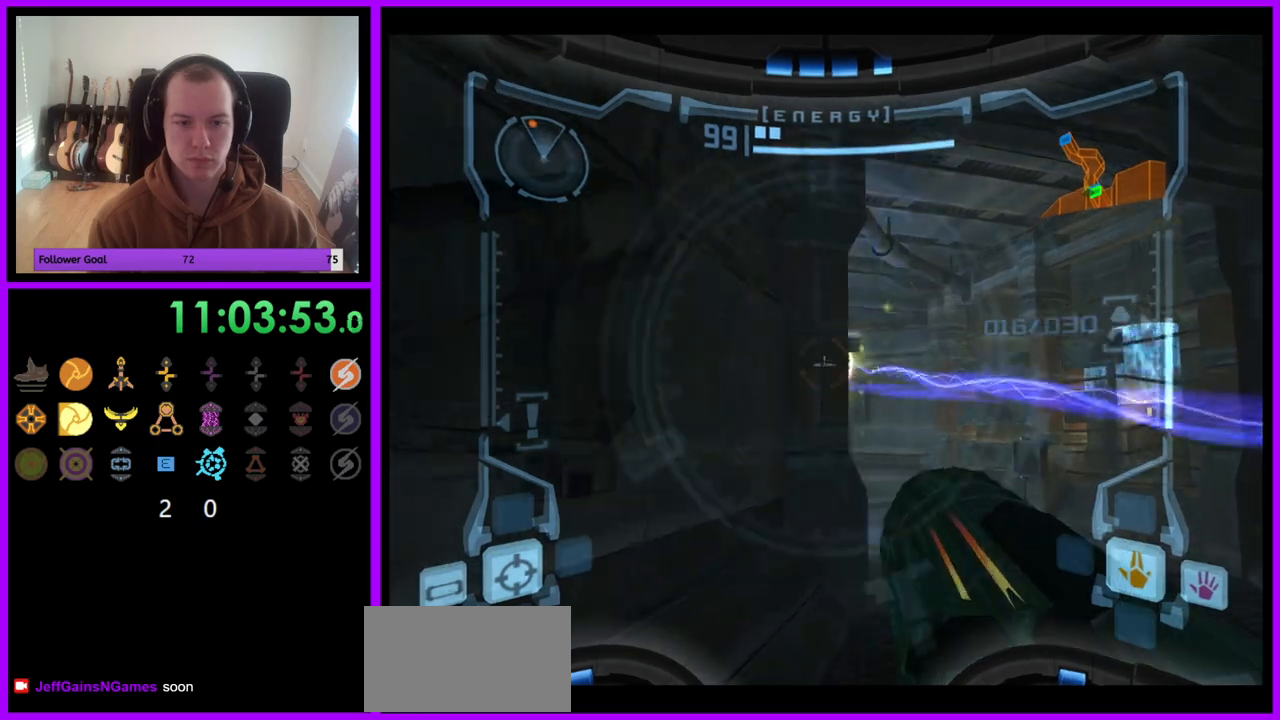
{"buttons": ["A", "L1"], "left_stick": "up-right", "right_stick": "center", "events": [[400, "left_stick", "up-right"]]}
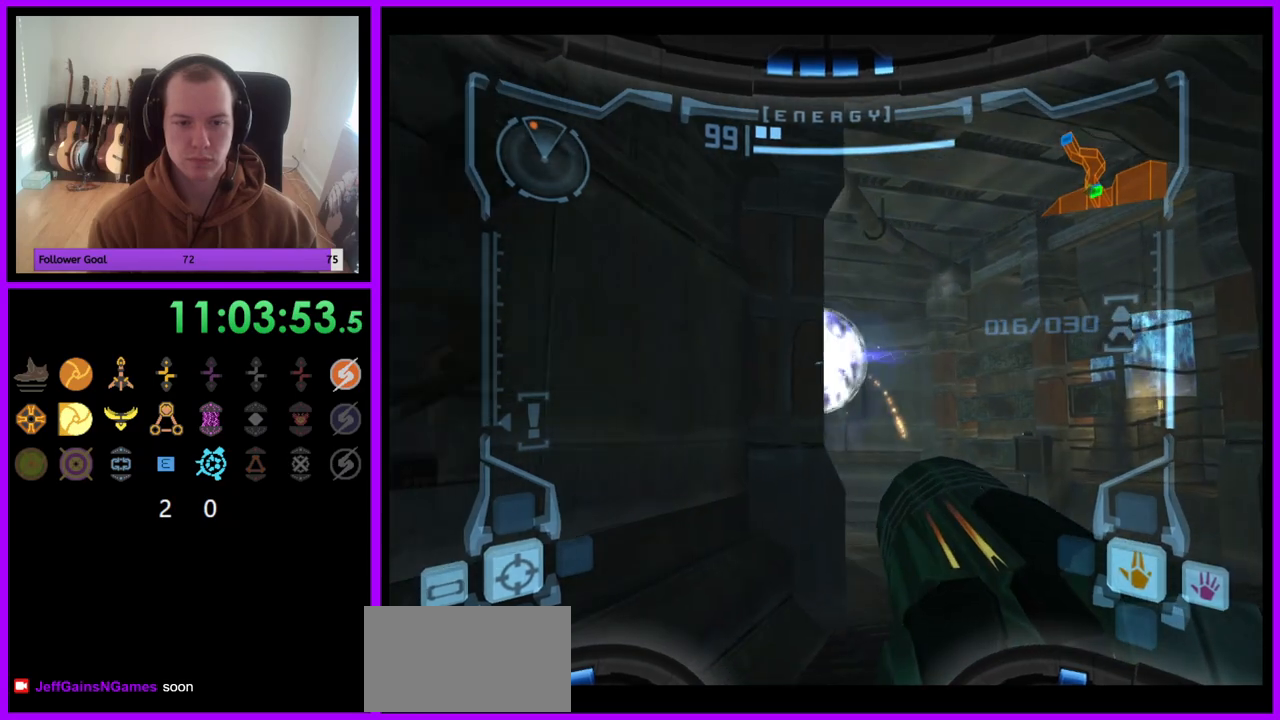
{"buttons": ["A", "L1"], "left_stick": "up-right", "right_stick": "center", "events": []}
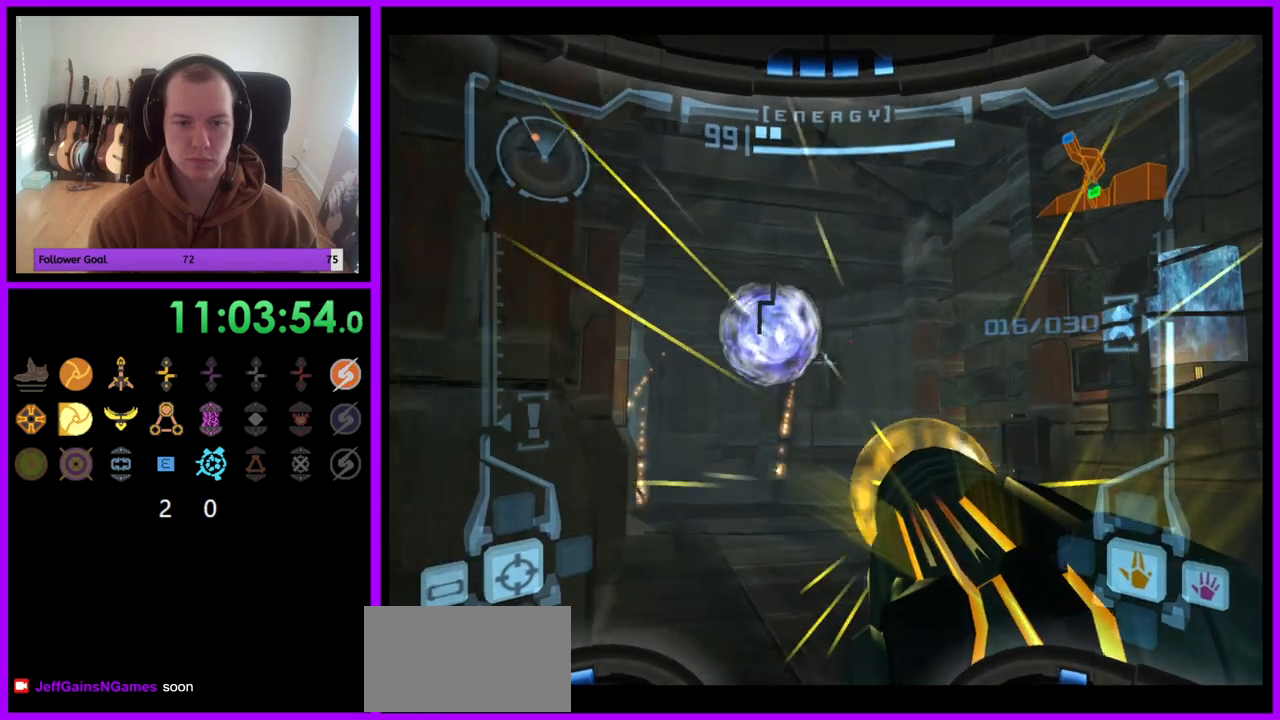
{"buttons": ["A", "L1"], "left_stick": "center", "right_stick": "center", "events": [[33, "L1", "up"], [150, "left_stick", "up-left"], [233, "left_stick", "center"], [500, "L1", "down"]]}
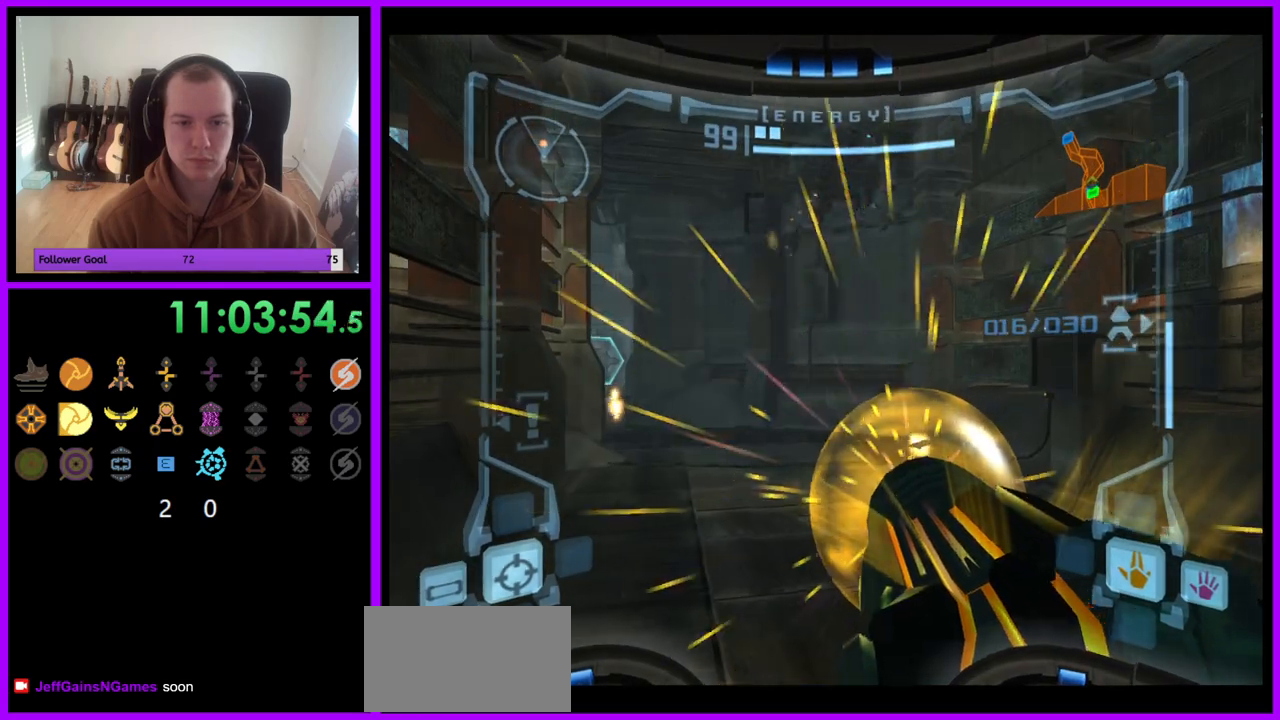
{"buttons": ["A", "L1"], "left_stick": "down", "right_stick": "center", "events": [[17, "left_stick", "down"]]}
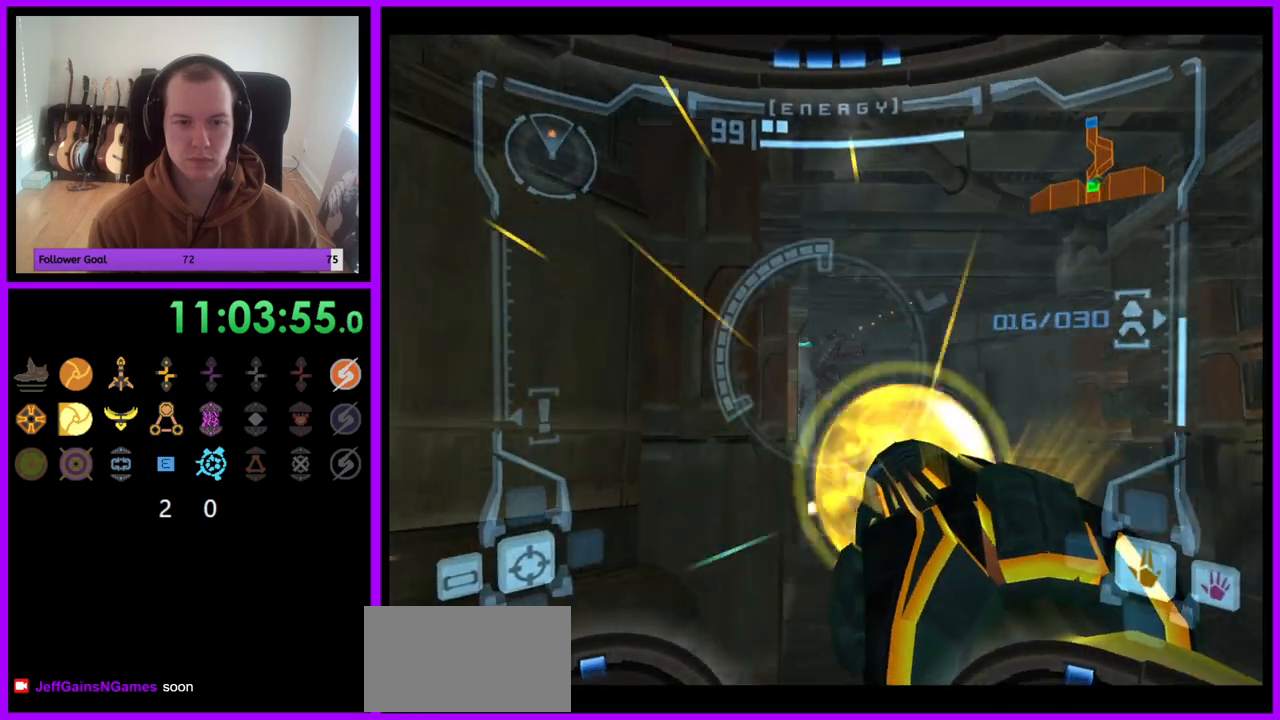
{"buttons": ["A", "L1"], "left_stick": "up-right", "right_stick": "center", "events": [[67, "left_stick", "center"], [283, "left_stick", "up-right"]]}
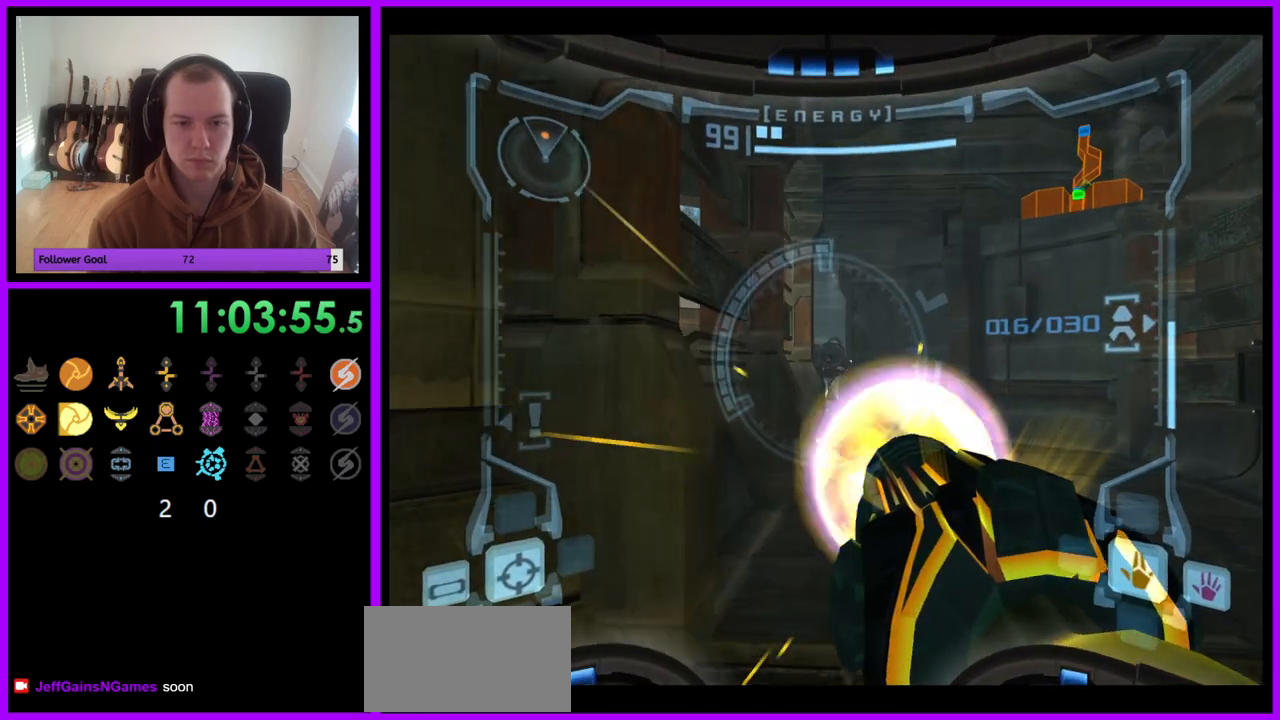
{"buttons": ["A", "L1"], "left_stick": "up-right", "right_stick": "center", "events": []}
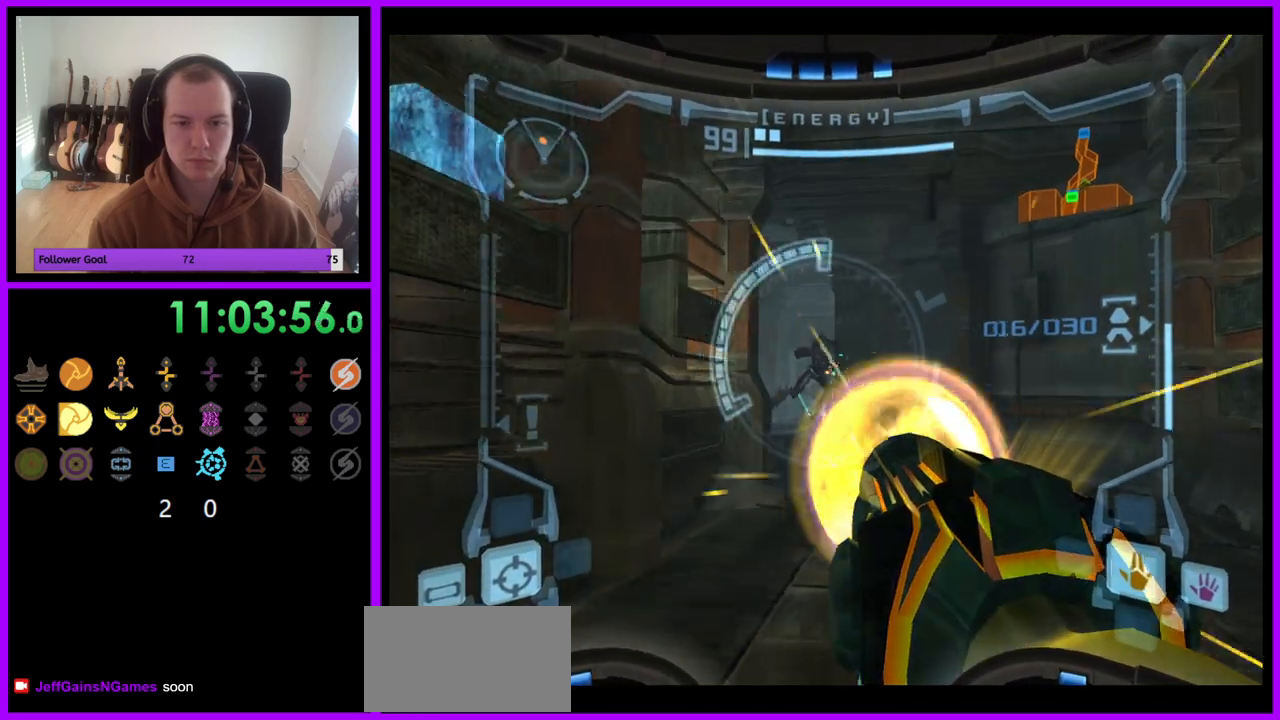
{"buttons": ["L1"], "left_stick": "center", "right_stick": "center", "events": [[250, "A", "up"], [283, "left_stick", "center"], [333, "left_stick", "left"], [400, "left_stick", "center"]]}
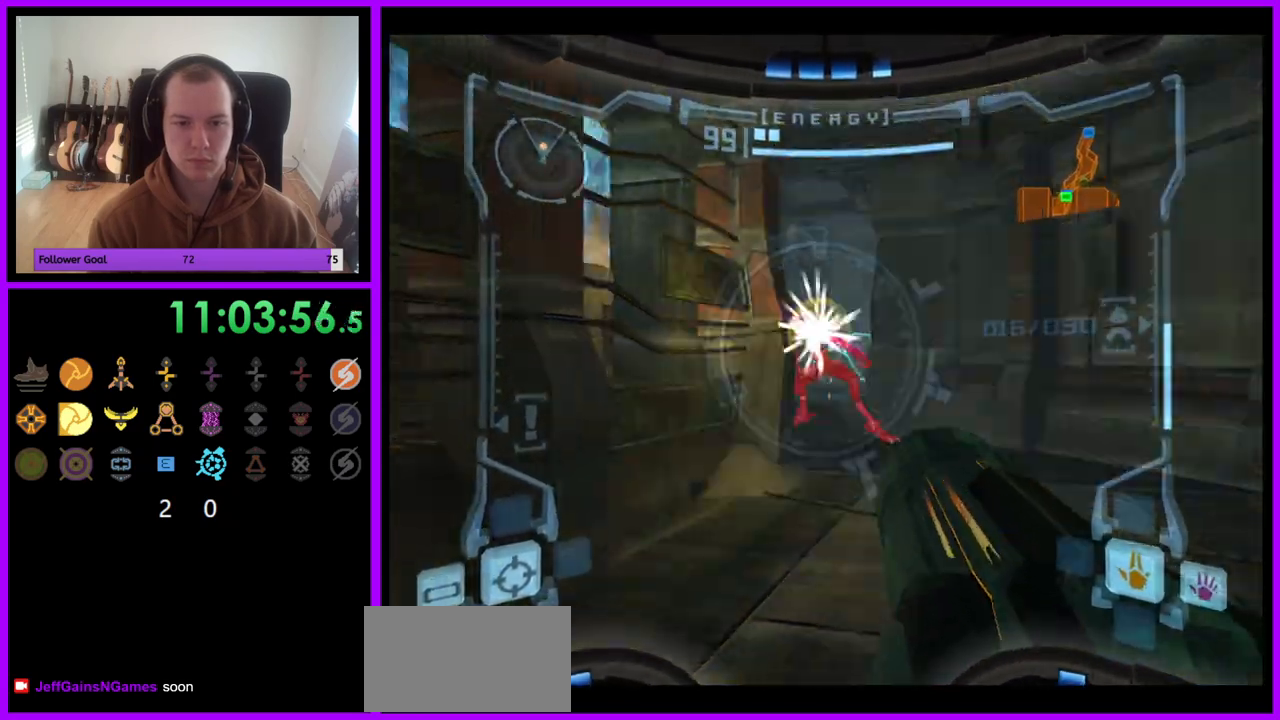
{"buttons": ["L1"], "left_stick": "up-right", "right_stick": "up", "events": [[17, "left_stick", "down-left"], [267, "left_stick", "center"], [400, "right_stick", "up"], [433, "left_stick", "up-right"]]}
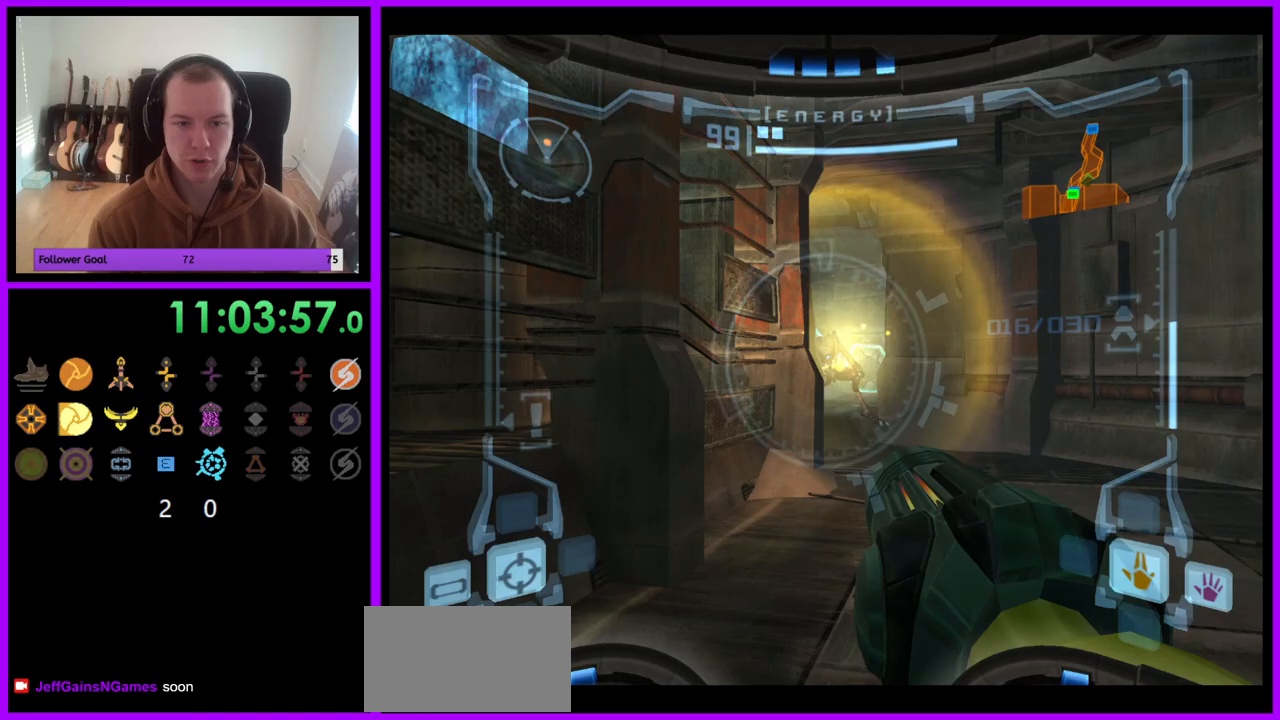
{"buttons": ["L1"], "left_stick": "down-left", "right_stick": "center", "events": [[150, "Y", "down"], [250, "Y", "up"], [350, "right_stick", "center"], [367, "left_stick", "left"], [417, "left_stick", "down-left"]]}